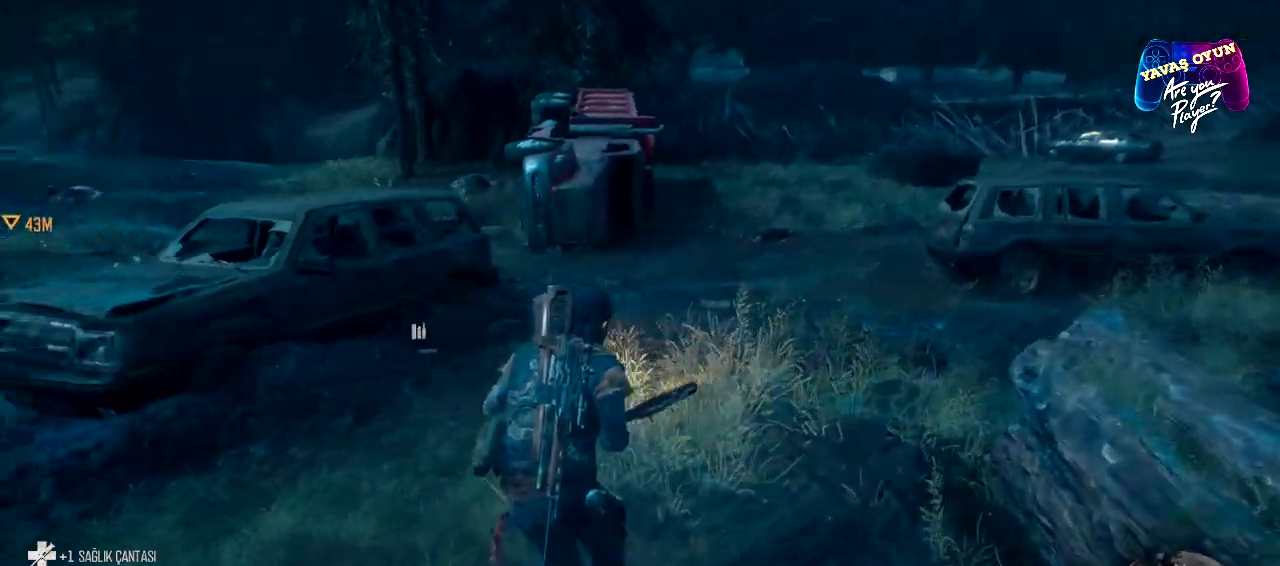
Gameplay with a controller (Xbox layout); each line is a JSON object with the inputs held at the frame after it. "events" lists button and stick changes between this image and that frame as [ms after this image, input, new state], when the widget could be followed in between.
{"buttons": [], "left_stick": "up", "right_stick": "down", "events": [[183, "right_stick", "center"], [283, "right_stick", "down"]]}
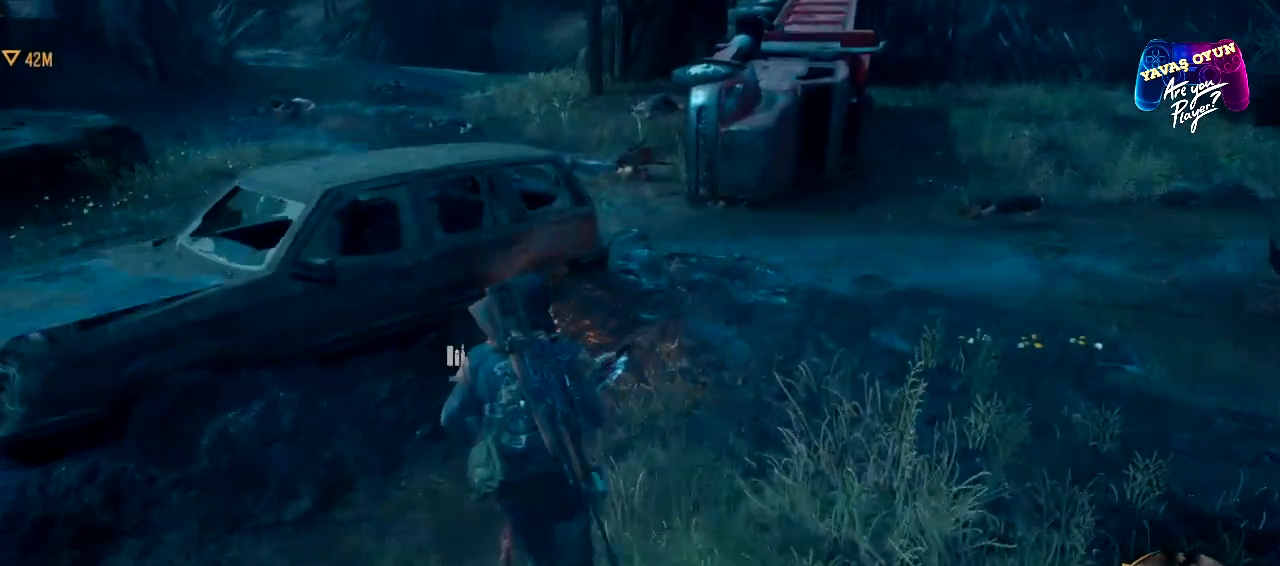
{"buttons": ["X"], "left_stick": "center", "right_stick": "center", "events": [[117, "left_stick", "up-left"], [167, "right_stick", "center"], [250, "left_stick", "center"], [367, "X", "down"]]}
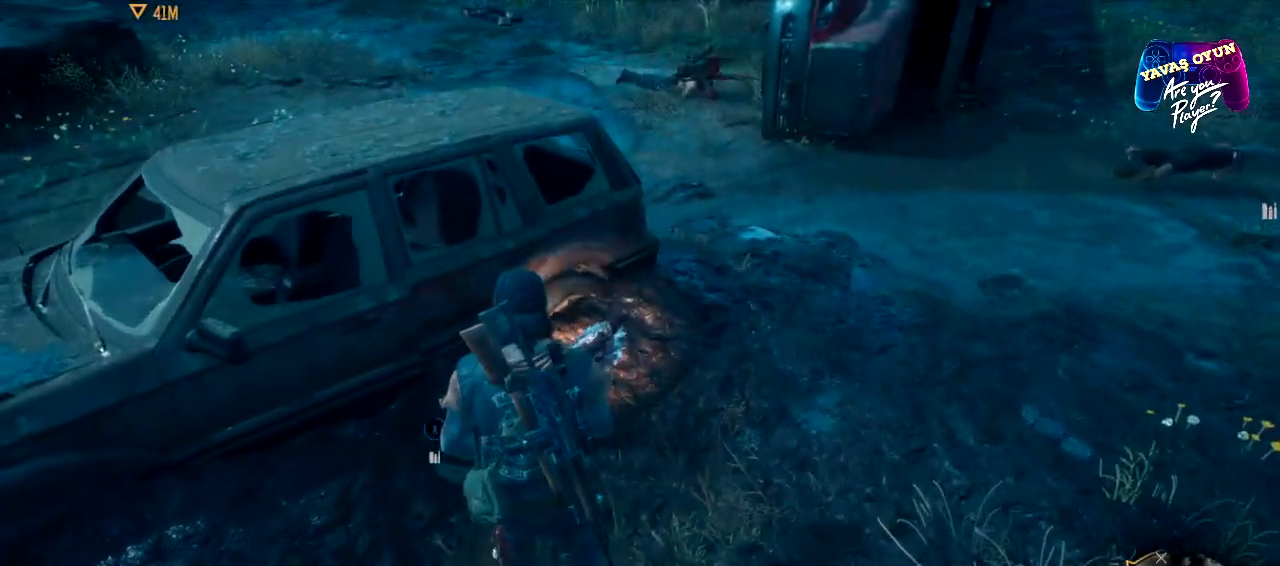
{"buttons": ["X"], "left_stick": "center", "right_stick": "center", "events": []}
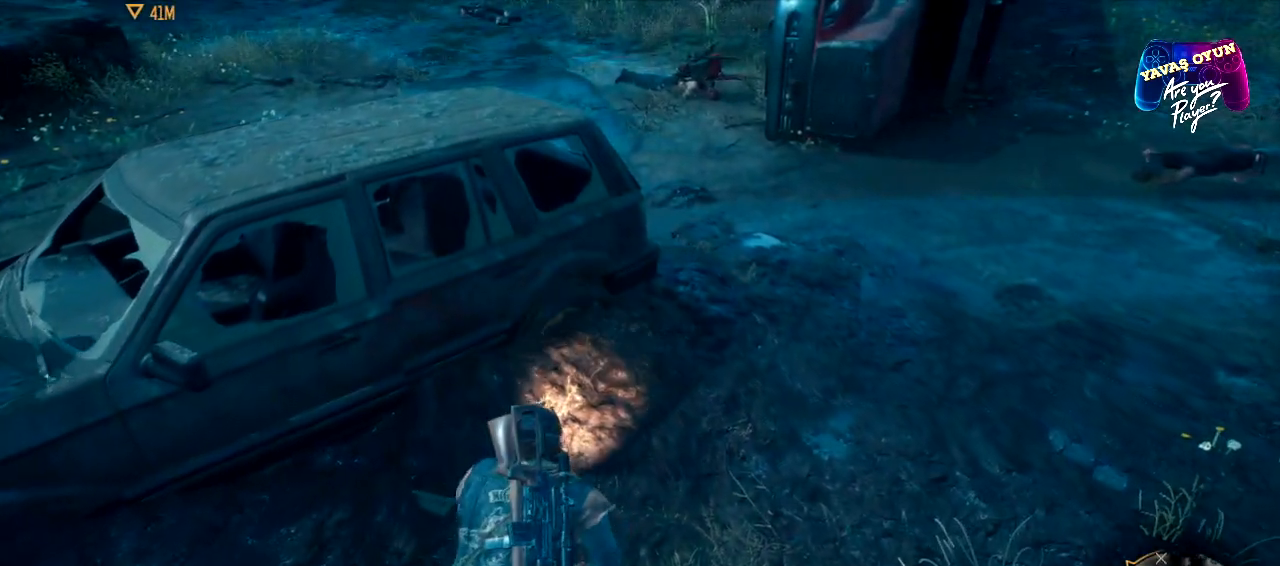
{"buttons": [], "left_stick": "center", "right_stick": "center", "events": [[400, "X", "up"]]}
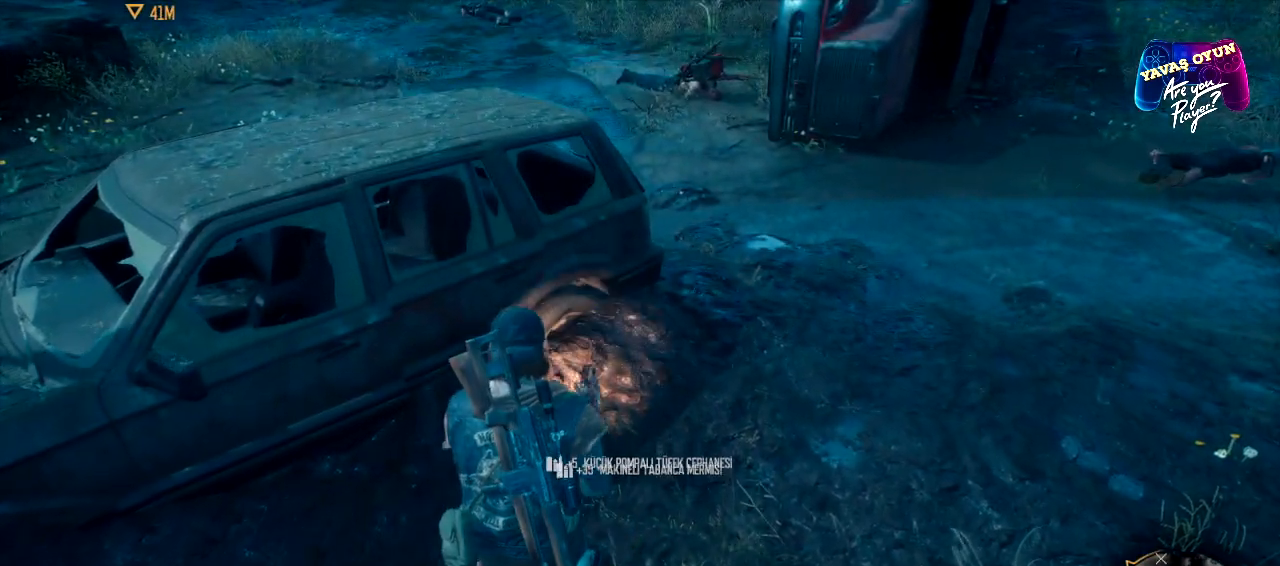
{"buttons": [], "left_stick": "center", "right_stick": "left", "events": [[233, "right_stick", "left"]]}
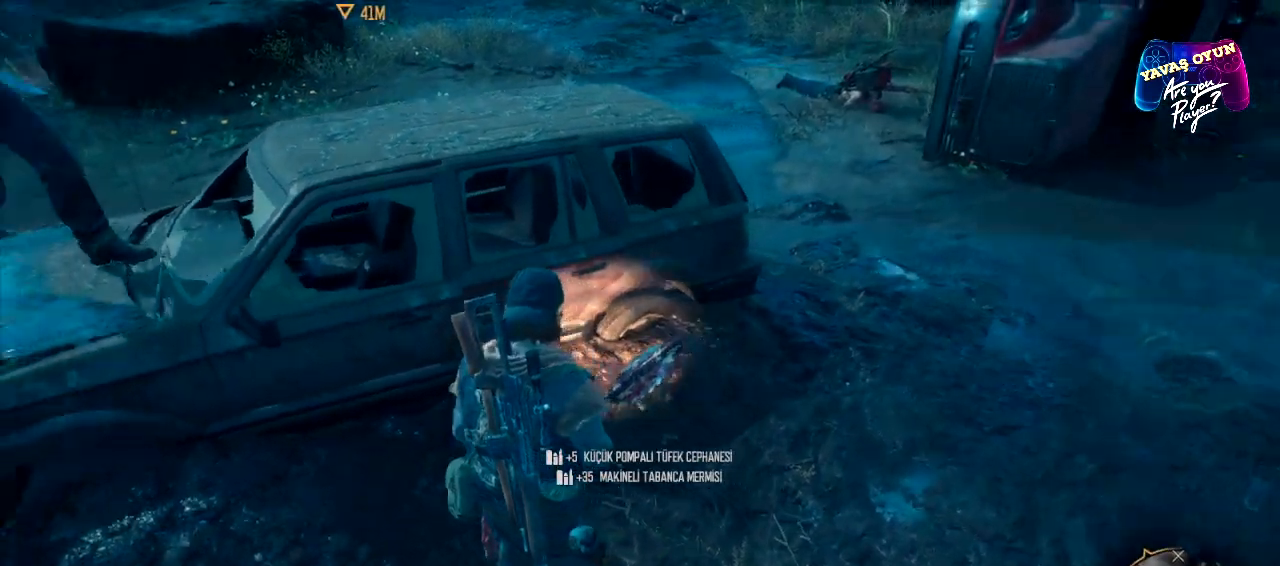
{"buttons": [], "left_stick": "center", "right_stick": "left", "events": []}
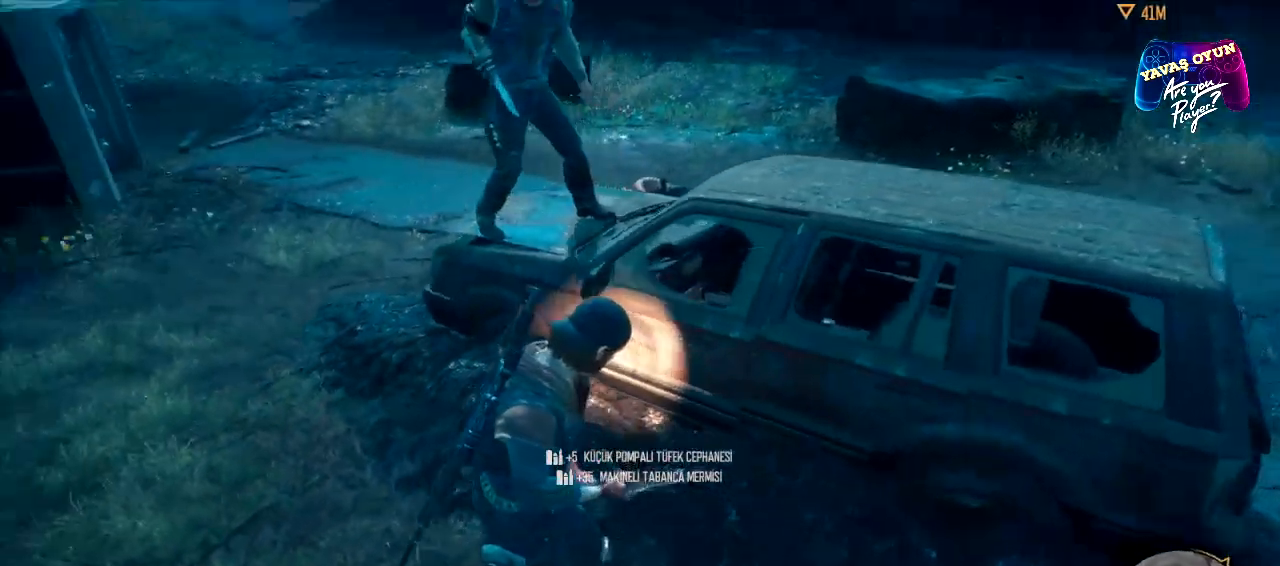
{"buttons": [], "left_stick": "center", "right_stick": "center", "events": [[50, "right_stick", "up"], [333, "right_stick", "center"]]}
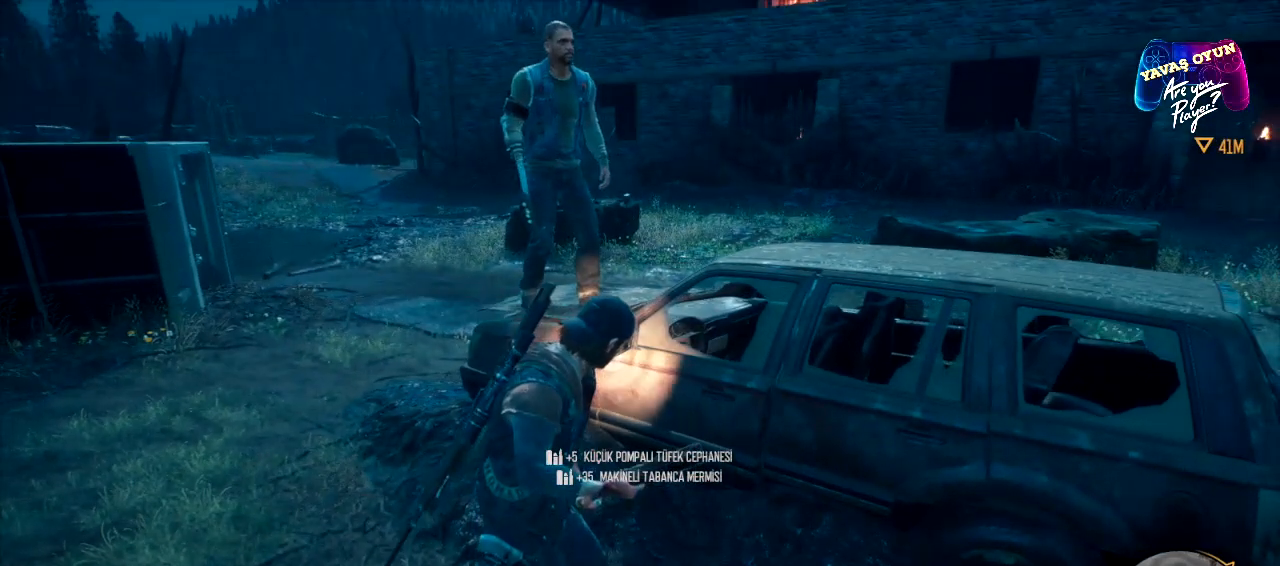
{"buttons": ["L1"], "left_stick": "center", "right_stick": "center", "events": [[433, "L1", "down"]]}
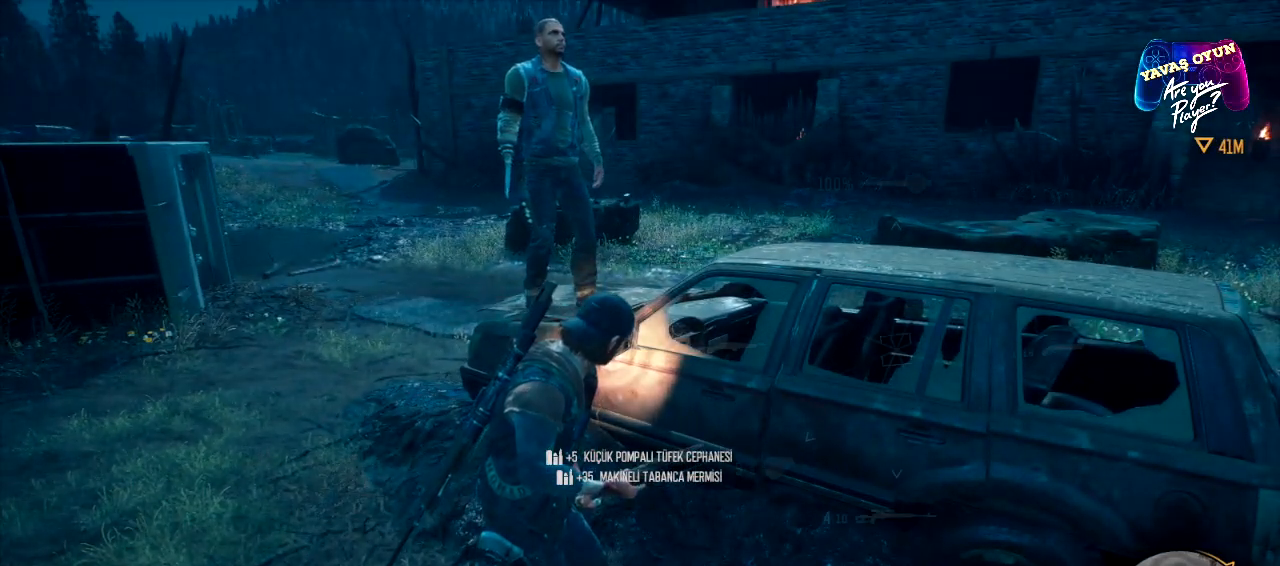
{"buttons": ["L1"], "left_stick": "center", "right_stick": "center", "events": []}
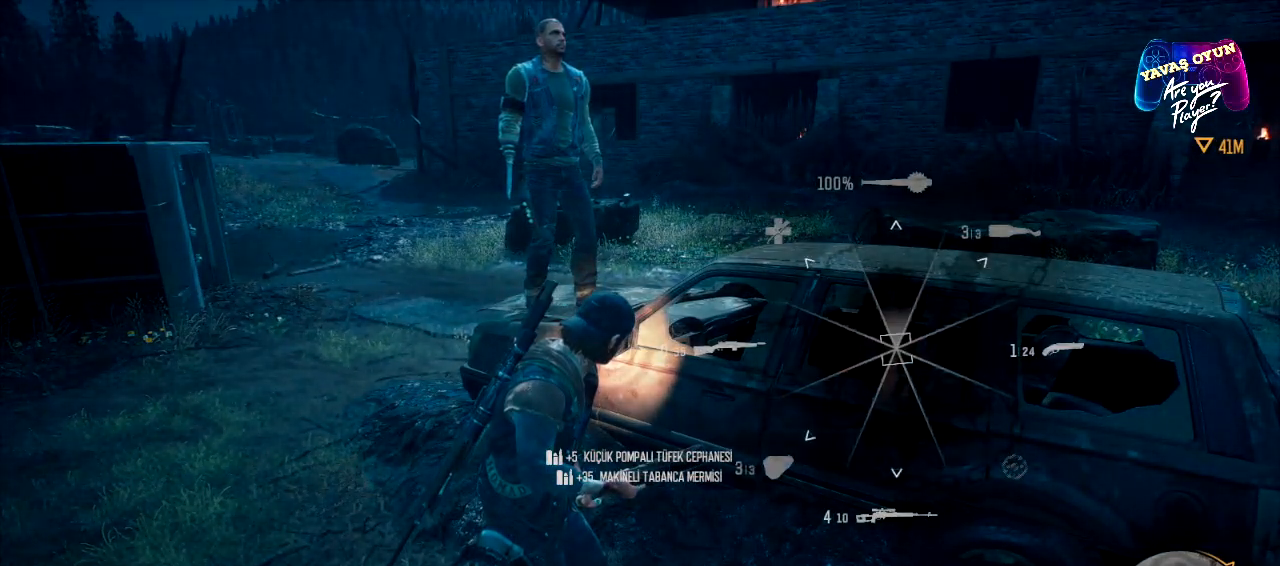
{"buttons": ["L1"], "left_stick": "center", "right_stick": "left", "events": [[200, "right_stick", "left"]]}
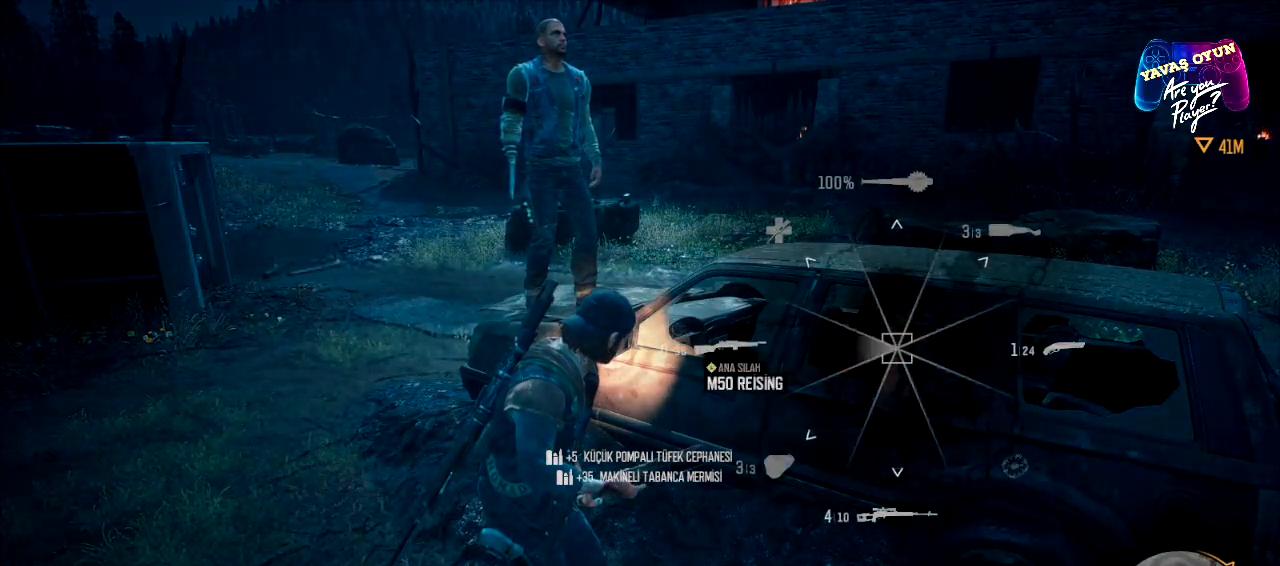
{"buttons": ["L1"], "left_stick": "center", "right_stick": "left", "events": []}
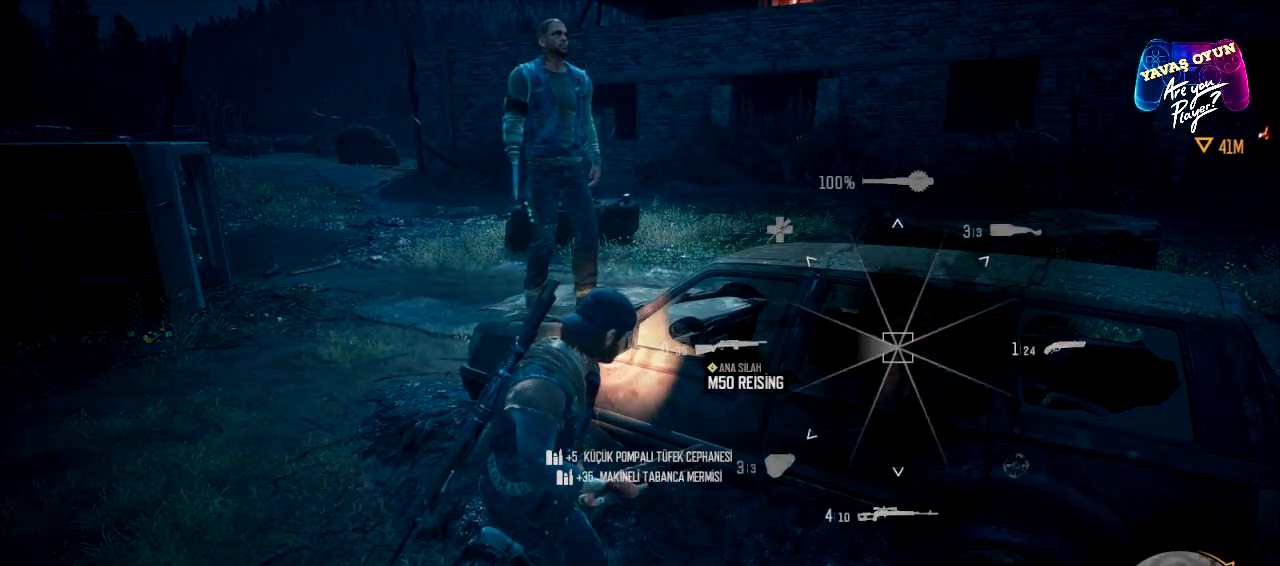
{"buttons": [], "left_stick": "center", "right_stick": "center", "events": [[150, "L1", "up"], [233, "right_stick", "center"]]}
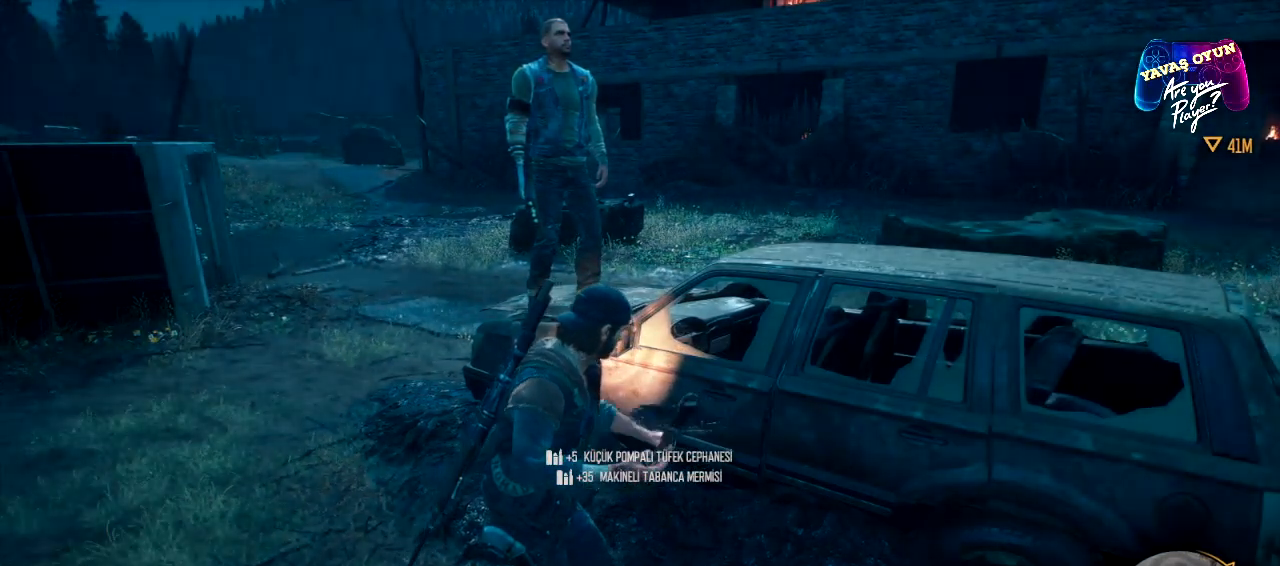
{"buttons": [], "left_stick": "center", "right_stick": "center", "events": []}
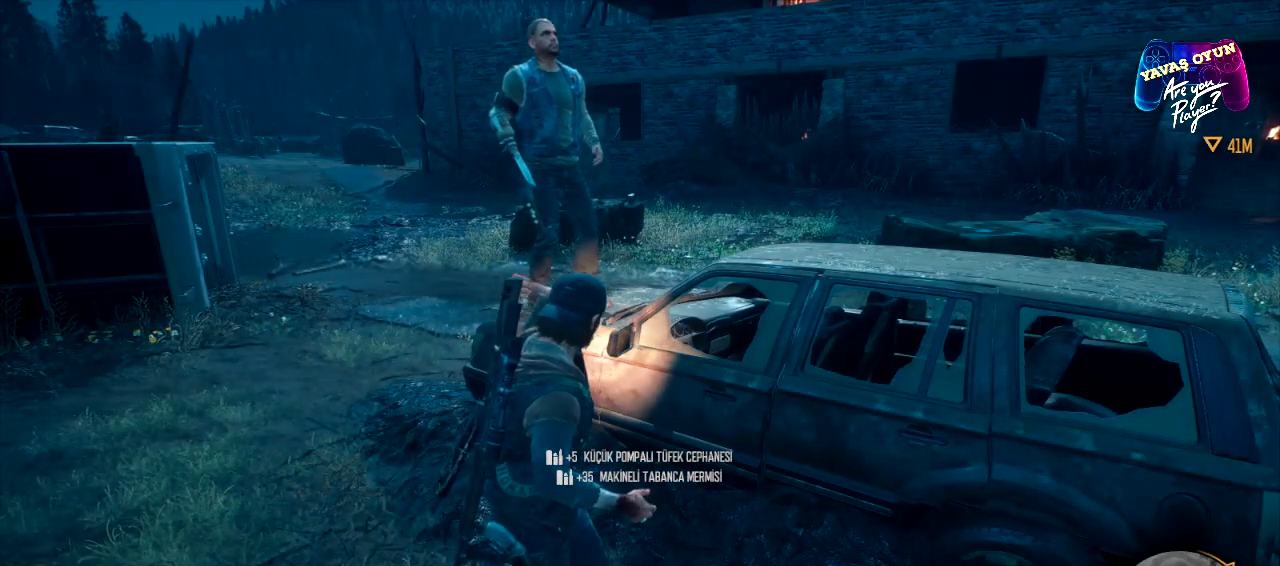
{"buttons": [], "left_stick": "center", "right_stick": "center", "events": []}
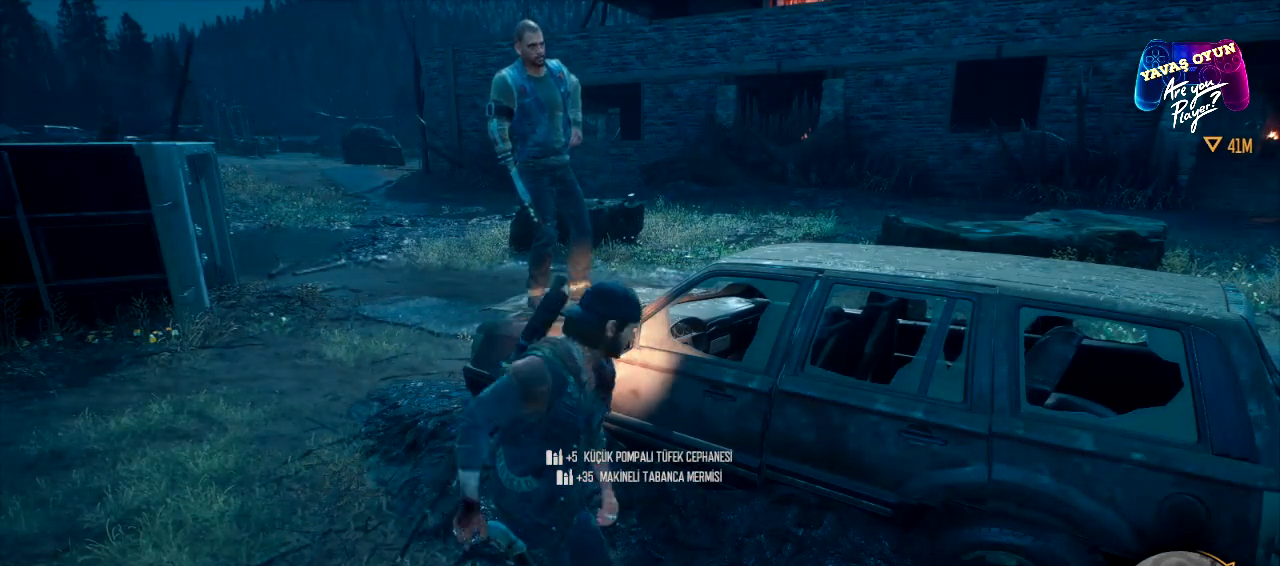
{"buttons": [], "left_stick": "center", "right_stick": "center", "events": []}
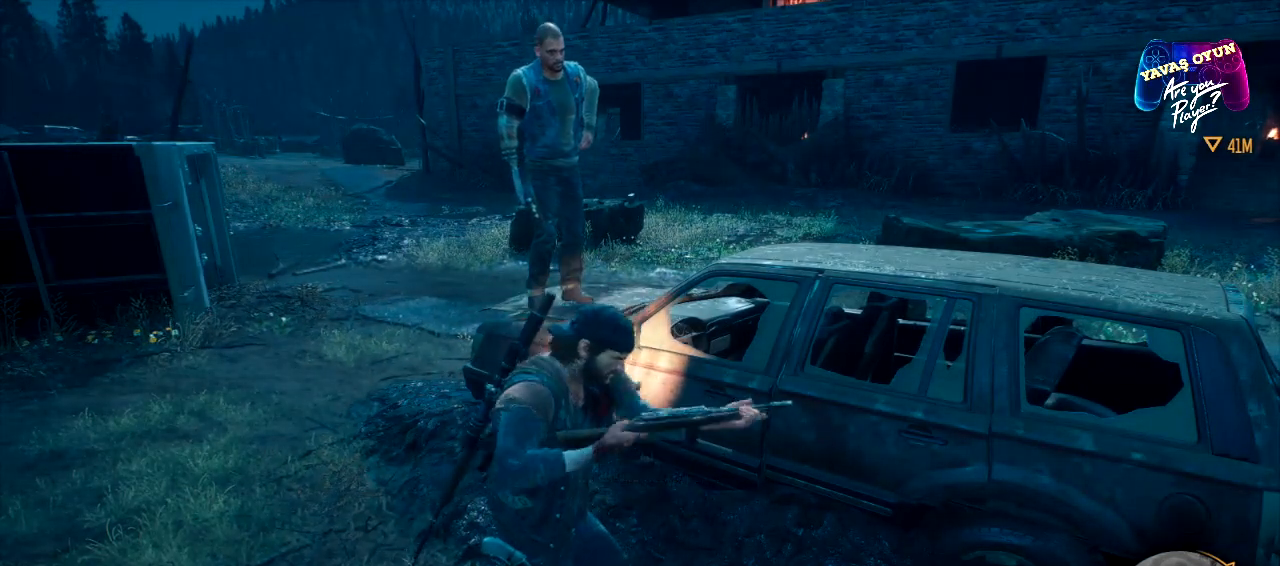
{"buttons": [], "left_stick": "center", "right_stick": "center", "events": []}
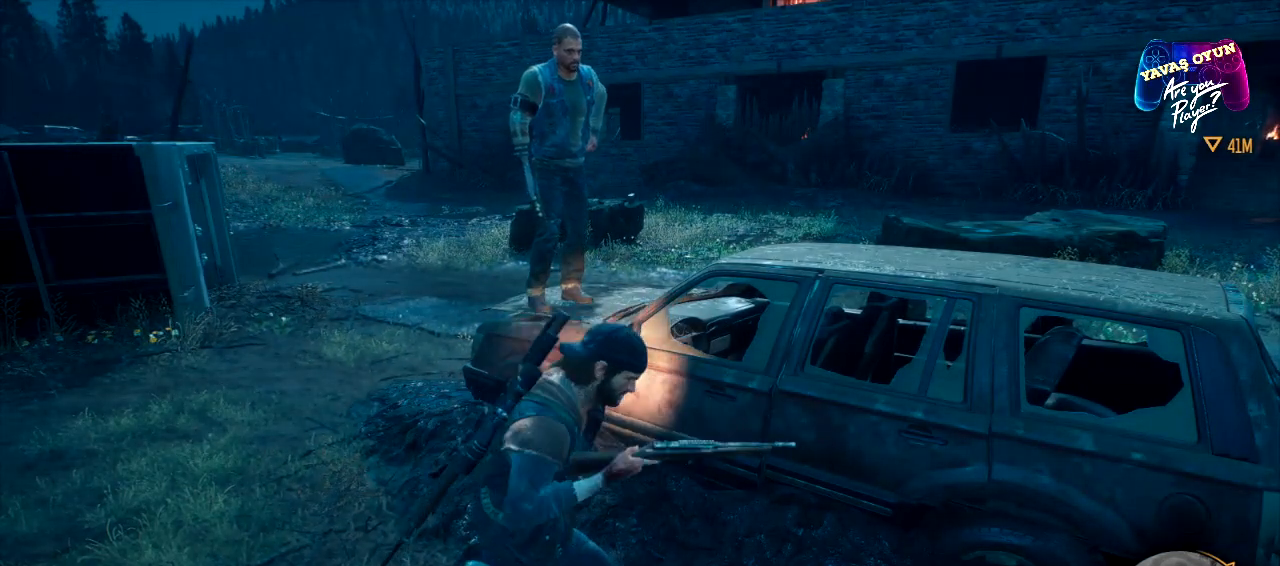
{"buttons": [], "left_stick": "center", "right_stick": "center", "events": []}
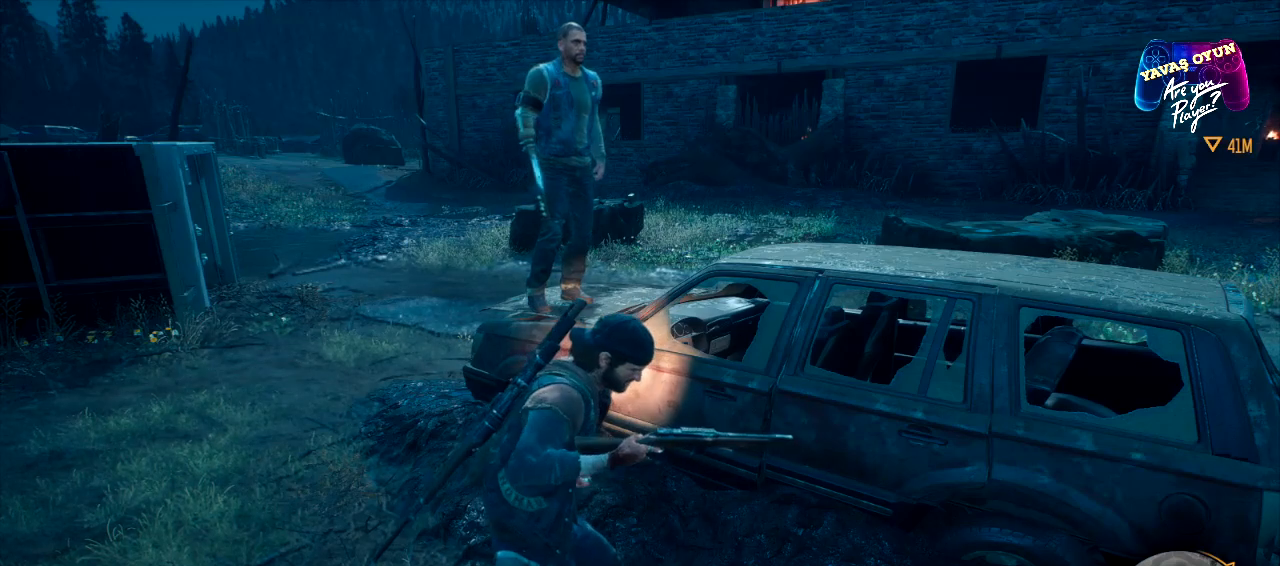
{"buttons": [], "left_stick": "center", "right_stick": "center", "events": []}
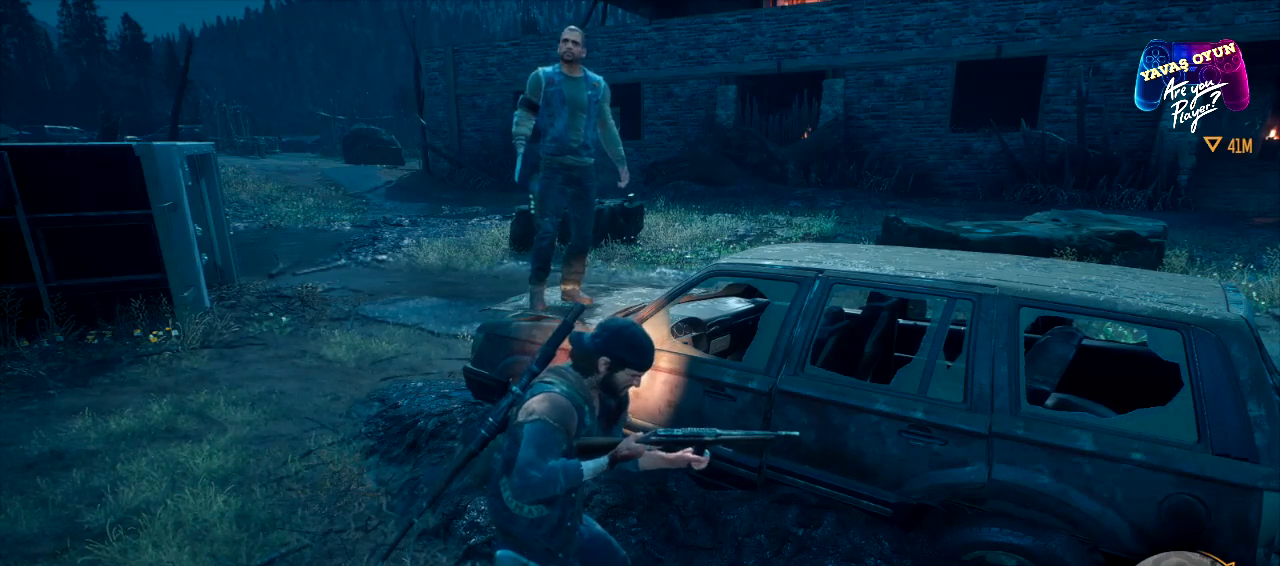
{"buttons": [], "left_stick": "center", "right_stick": "center", "events": []}
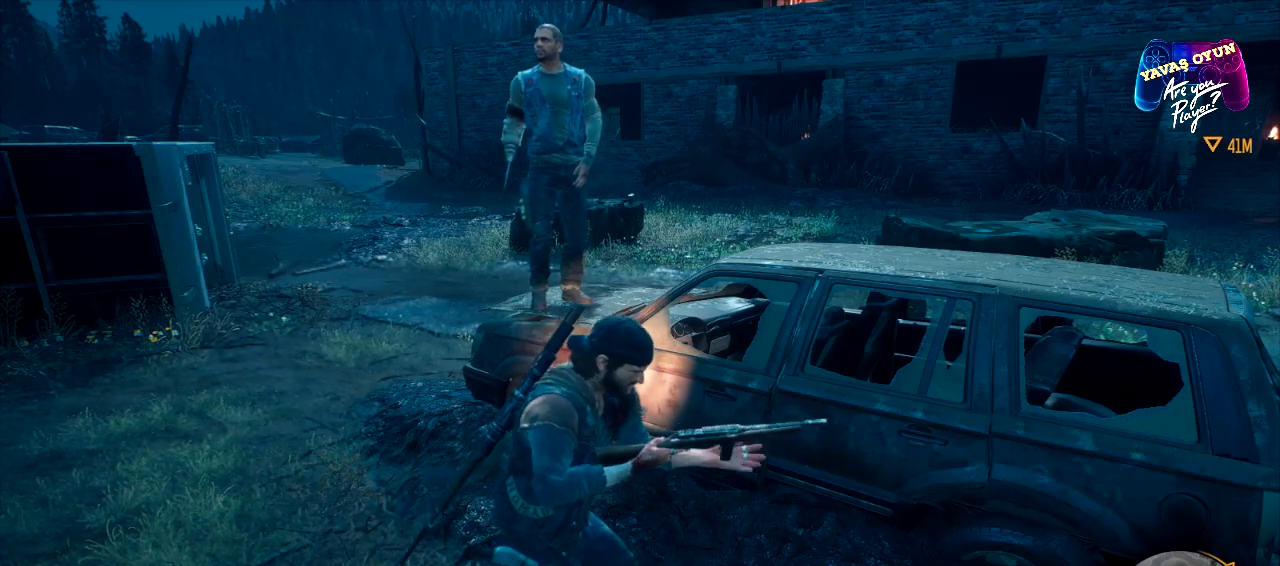
{"buttons": [], "left_stick": "center", "right_stick": "right", "events": [[300, "right_stick", "right"]]}
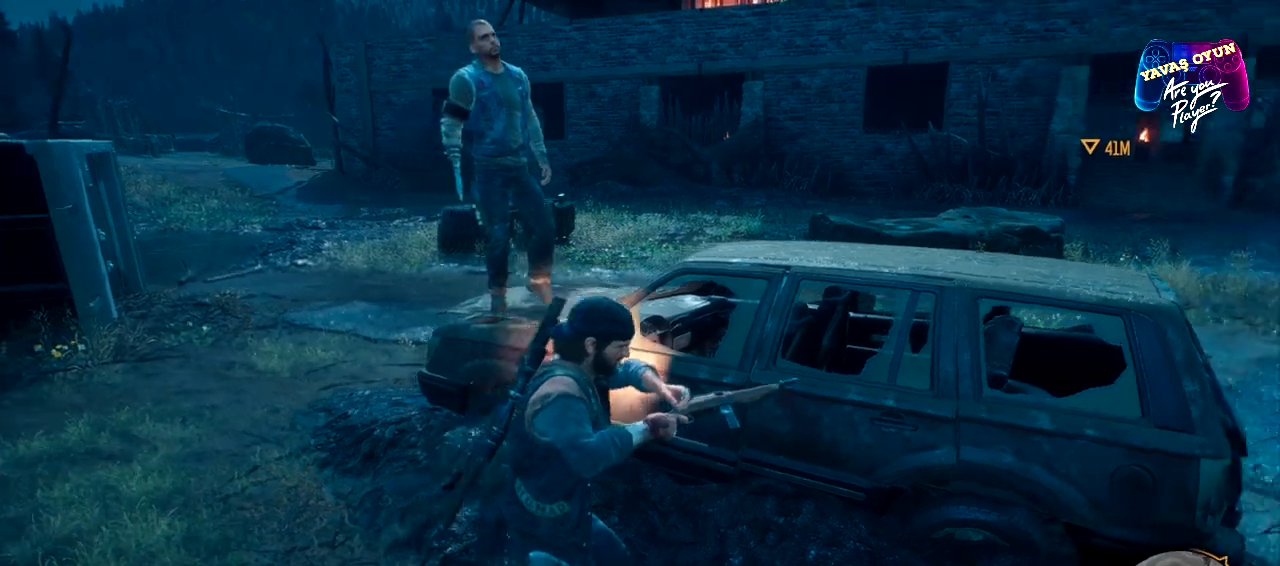
{"buttons": [], "left_stick": "up-right", "right_stick": "center", "events": [[183, "left_stick", "up"], [267, "left_stick", "up-right"], [467, "right_stick", "center"]]}
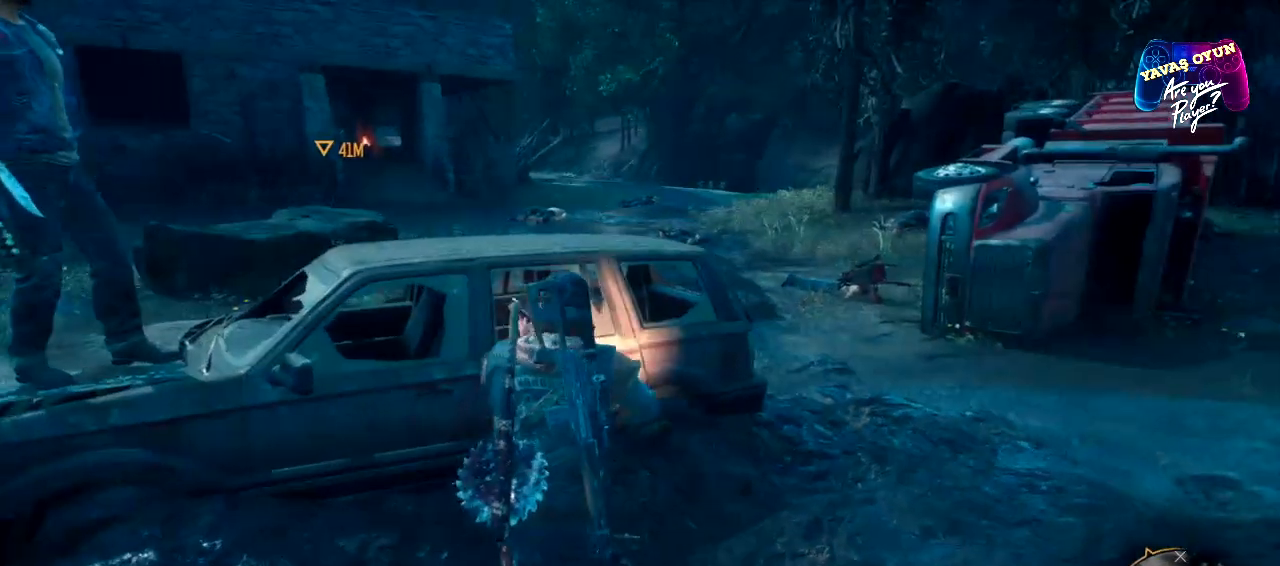
{"buttons": [], "left_stick": "up-right", "right_stick": "center", "events": []}
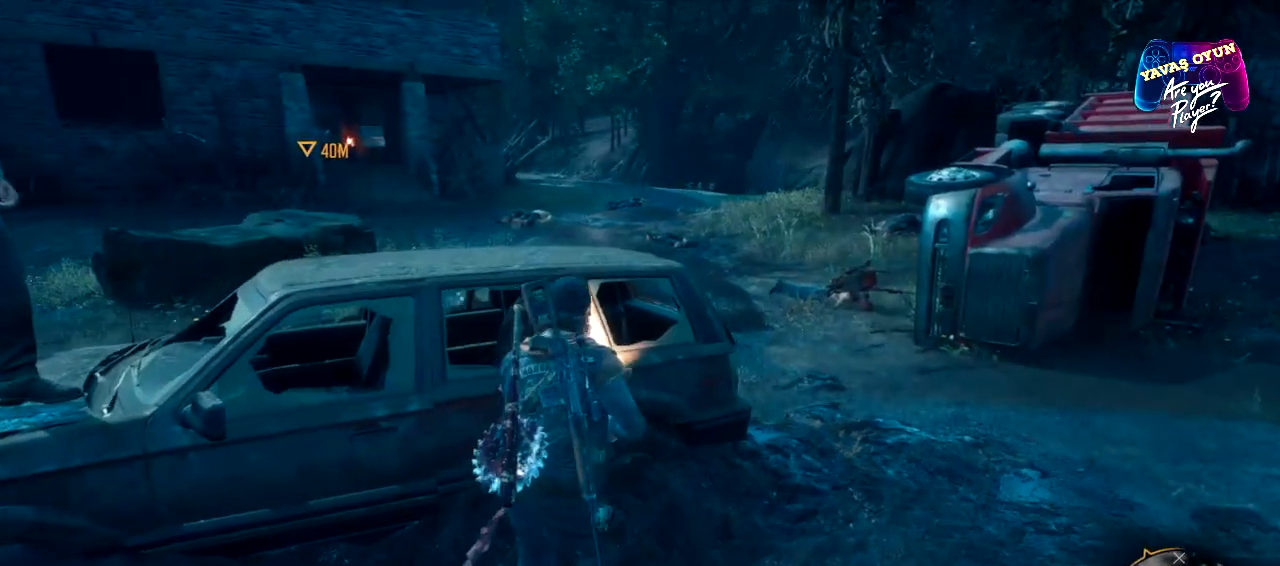
{"buttons": [], "left_stick": "up-right", "right_stick": "left", "events": [[300, "right_stick", "left"]]}
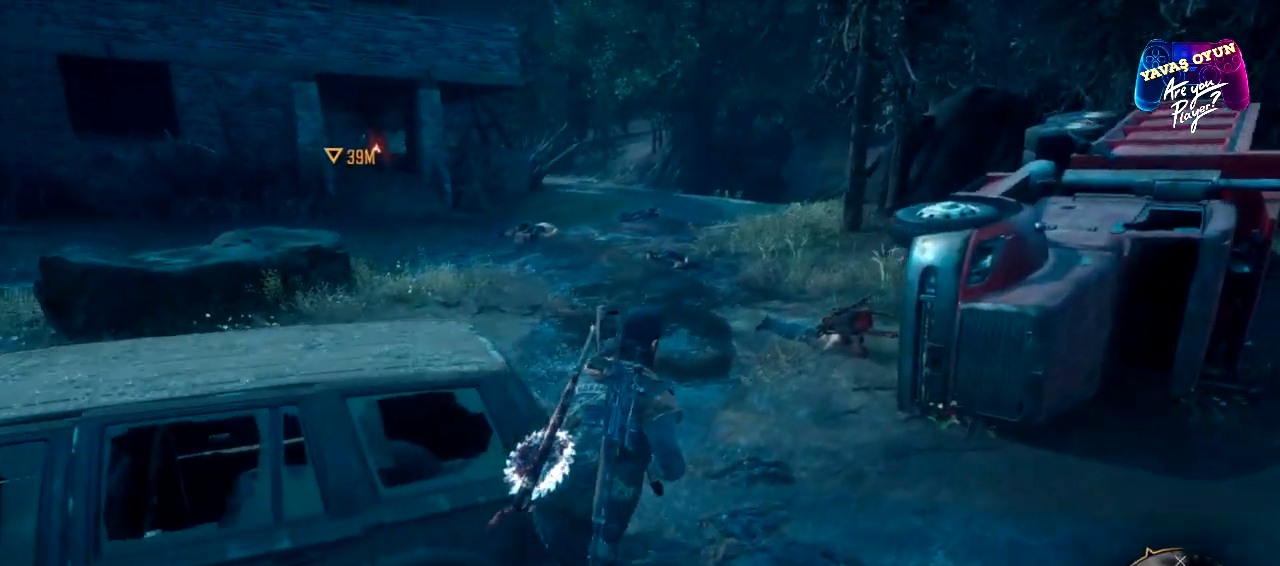
{"buttons": [], "left_stick": "up", "right_stick": "center", "events": [[167, "left_stick", "up"], [167, "right_stick", "center"]]}
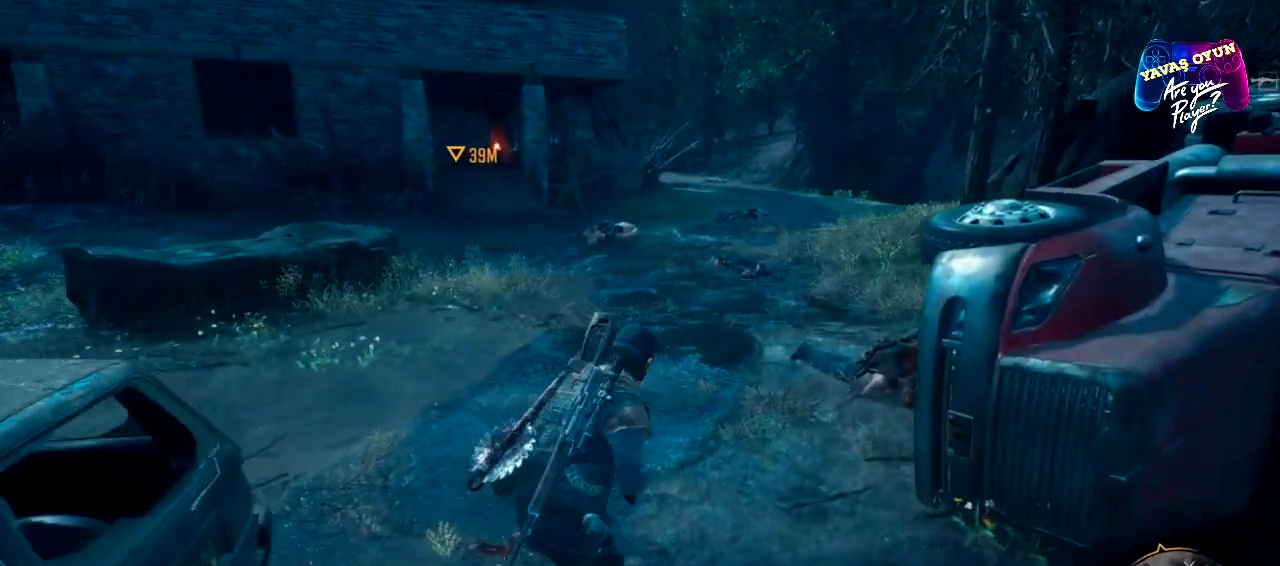
{"buttons": [], "left_stick": "up", "right_stick": "center", "events": []}
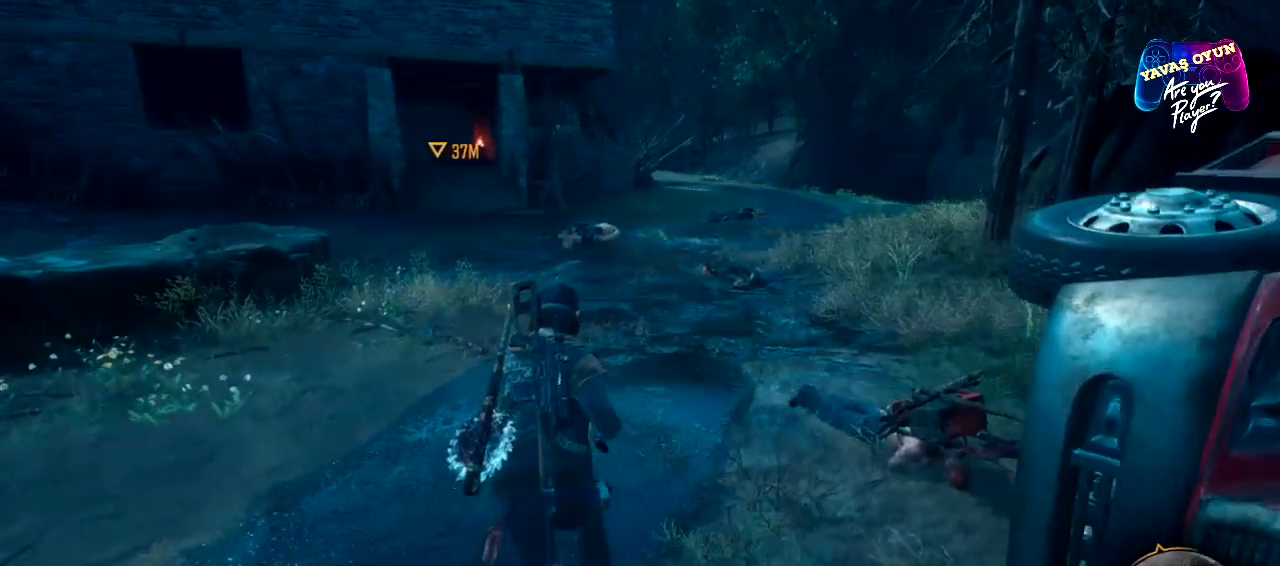
{"buttons": [], "left_stick": "up", "right_stick": "center", "events": []}
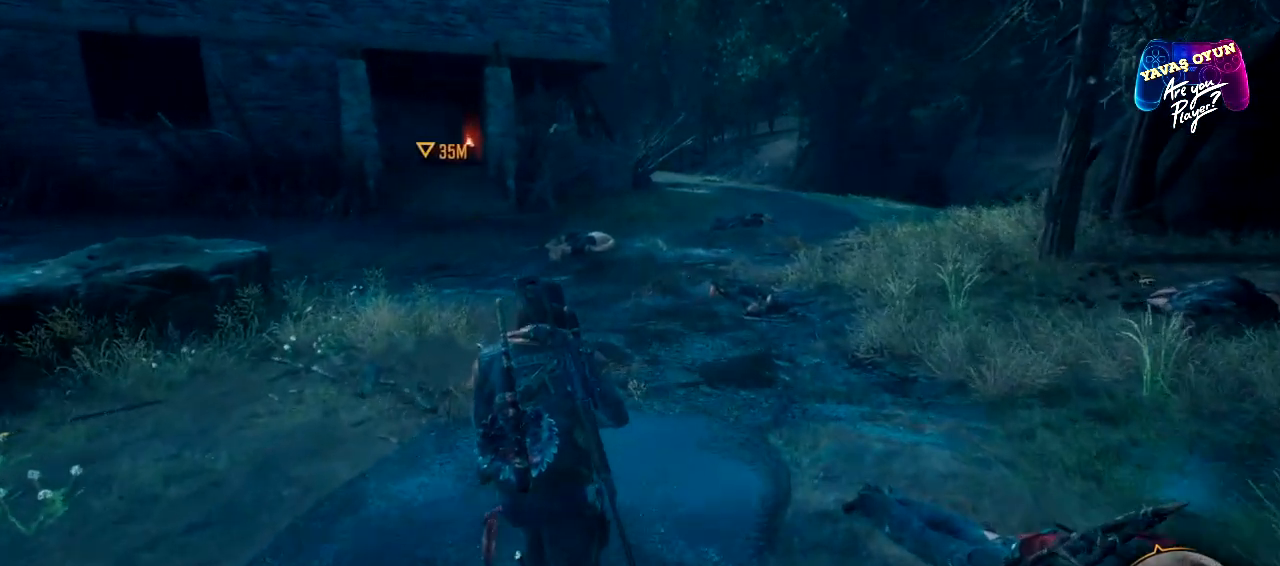
{"buttons": ["L3"], "left_stick": "up", "right_stick": "center", "events": [[17, "right_stick", "left"], [333, "right_stick", "center"], [417, "L3", "down"]]}
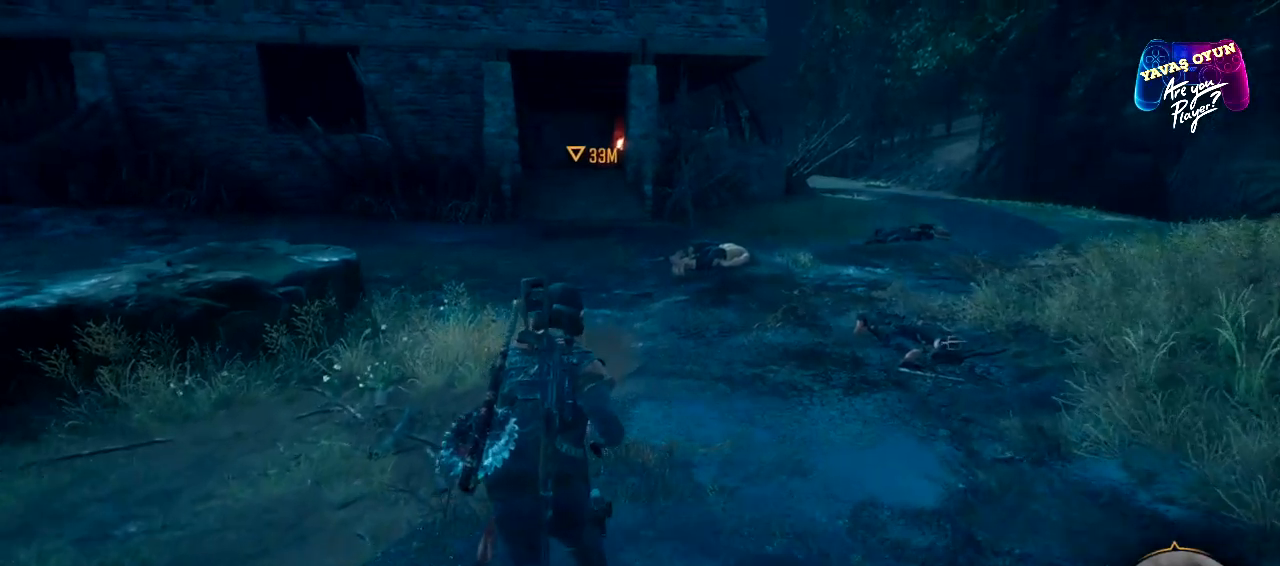
{"buttons": ["L3"], "left_stick": "up", "right_stick": "center", "events": []}
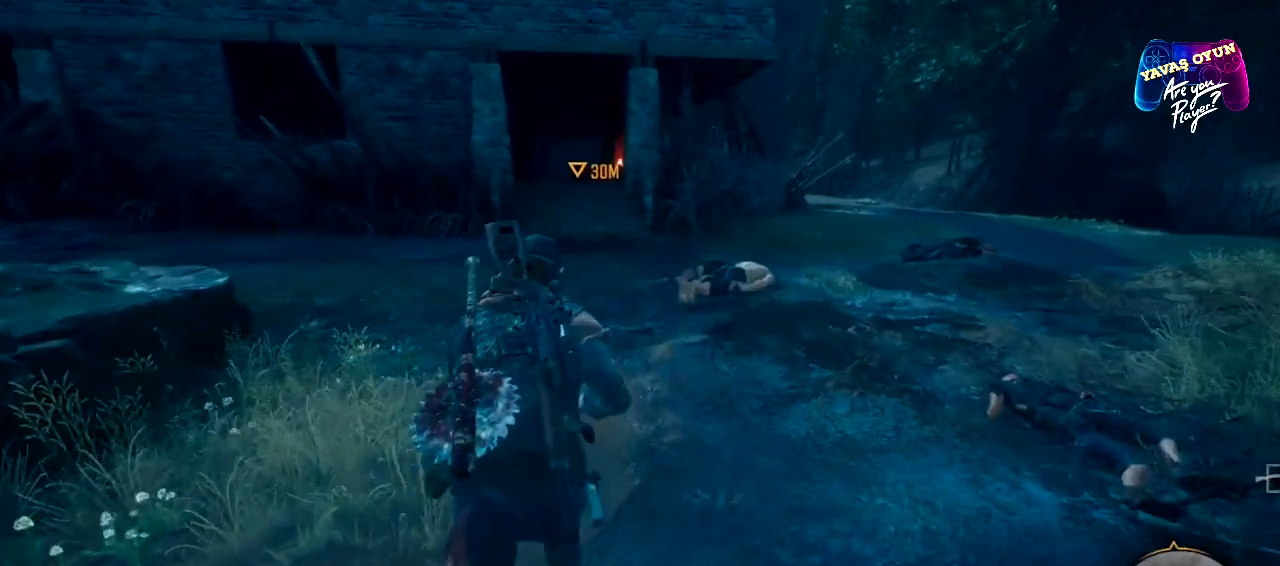
{"buttons": ["L3"], "left_stick": "up", "right_stick": "center", "events": []}
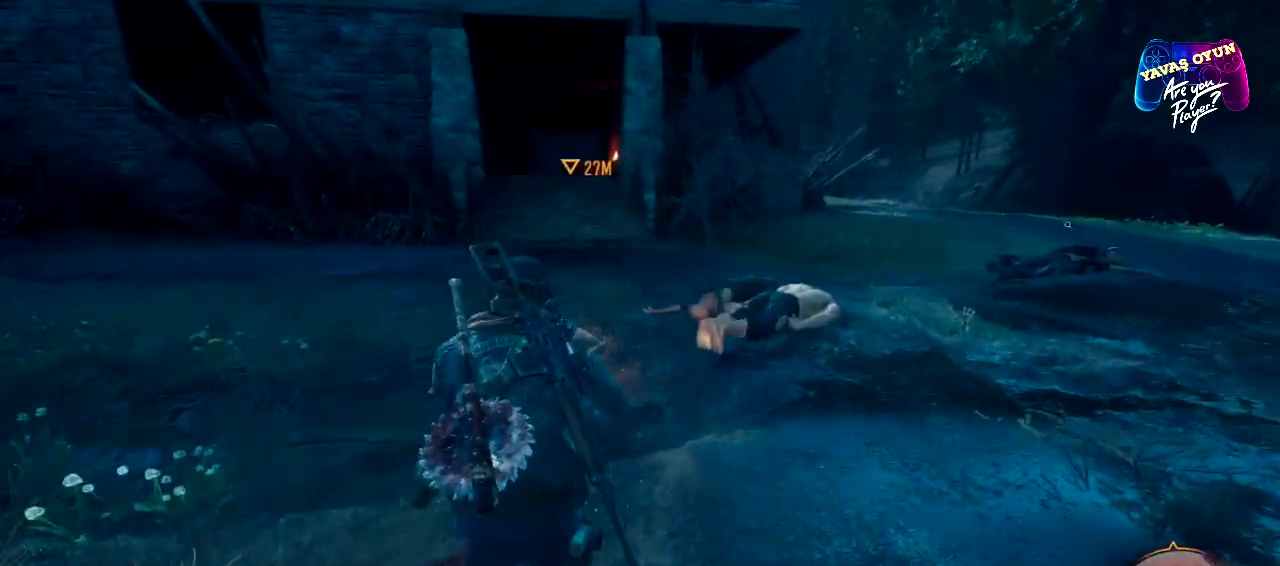
{"buttons": [], "left_stick": "center", "right_stick": "center", "events": [[200, "L3", "up"], [483, "left_stick", "center"]]}